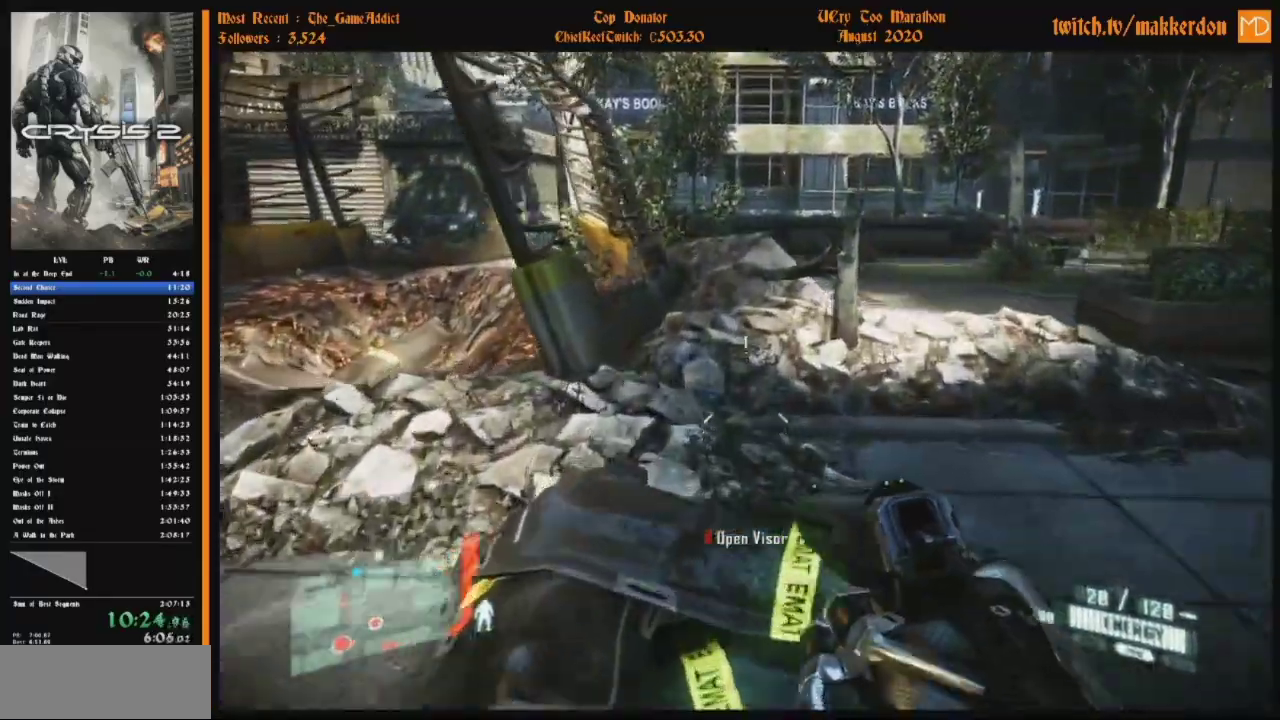
Gameplay with keyboard and mouse; each line is a JSON object with the keys and mouse buttons held at the frame after it. "events" lists presses ("down") and releases ("up") of "alt", "caps_lock", "ctrl", "down", "escape", "f1", "f2", "f3", "f4", "f5", "f6", "f7", "f8", "left", "return", "right", "shift", "space", "super", "tab", "up", "mouse_left", "mouse_wheel" and "mouse_right" between this image and that frame as [ms after this image, input, new state], when the widget could be followed in between. "mouse_left", "mouse_wheel", "mouse_right" = the "left", "wheel", "right" buttons of the "mouse" list. No other keys are recorded. "wheel" means that the mouse wheel is clicked or scrolled. Mouse movement is not recorded.
{"keys": ["shift"], "mouse": [], "events": []}
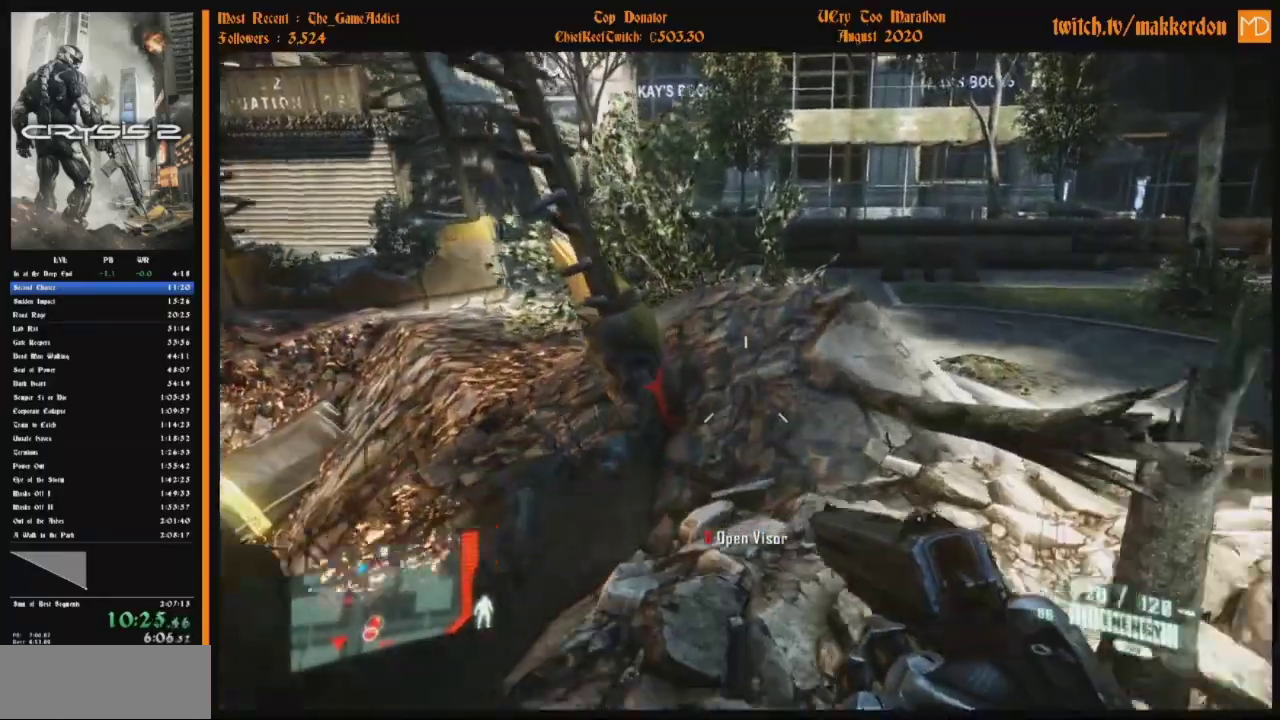
{"keys": ["shift"], "mouse": [], "events": []}
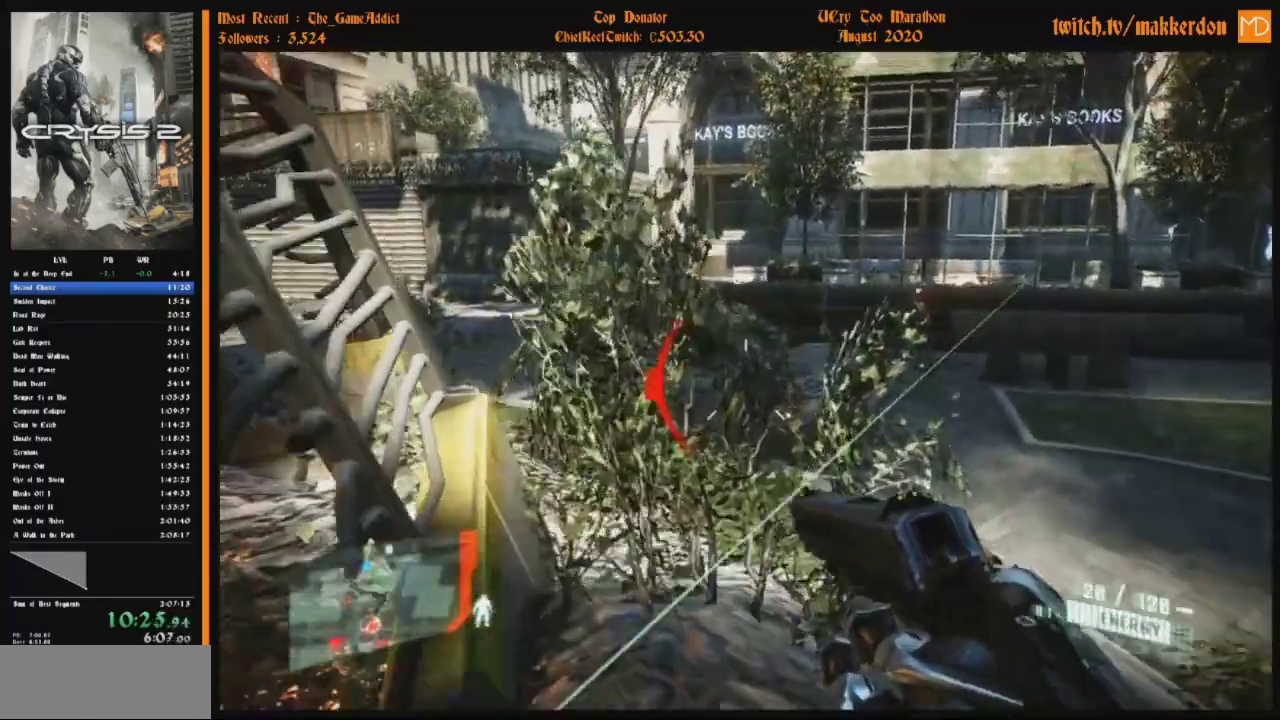
{"keys": ["shift"], "mouse": [], "events": []}
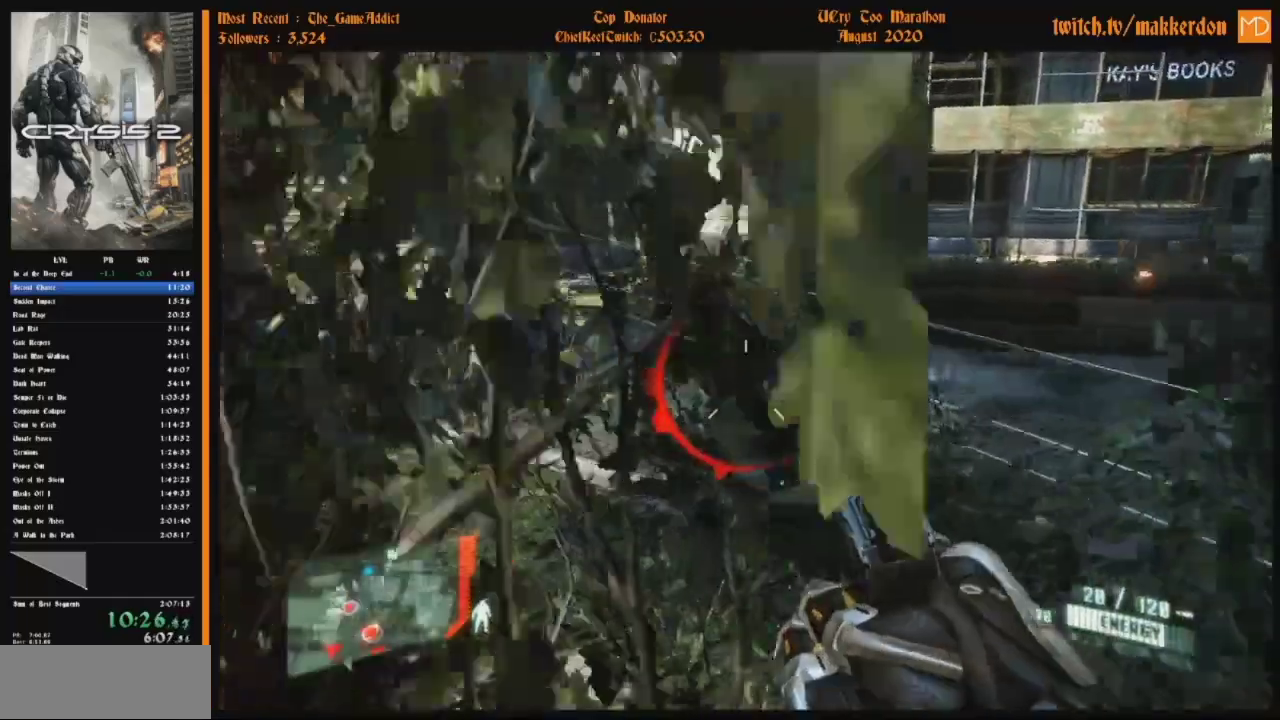
{"keys": ["shift"], "mouse": [], "events": []}
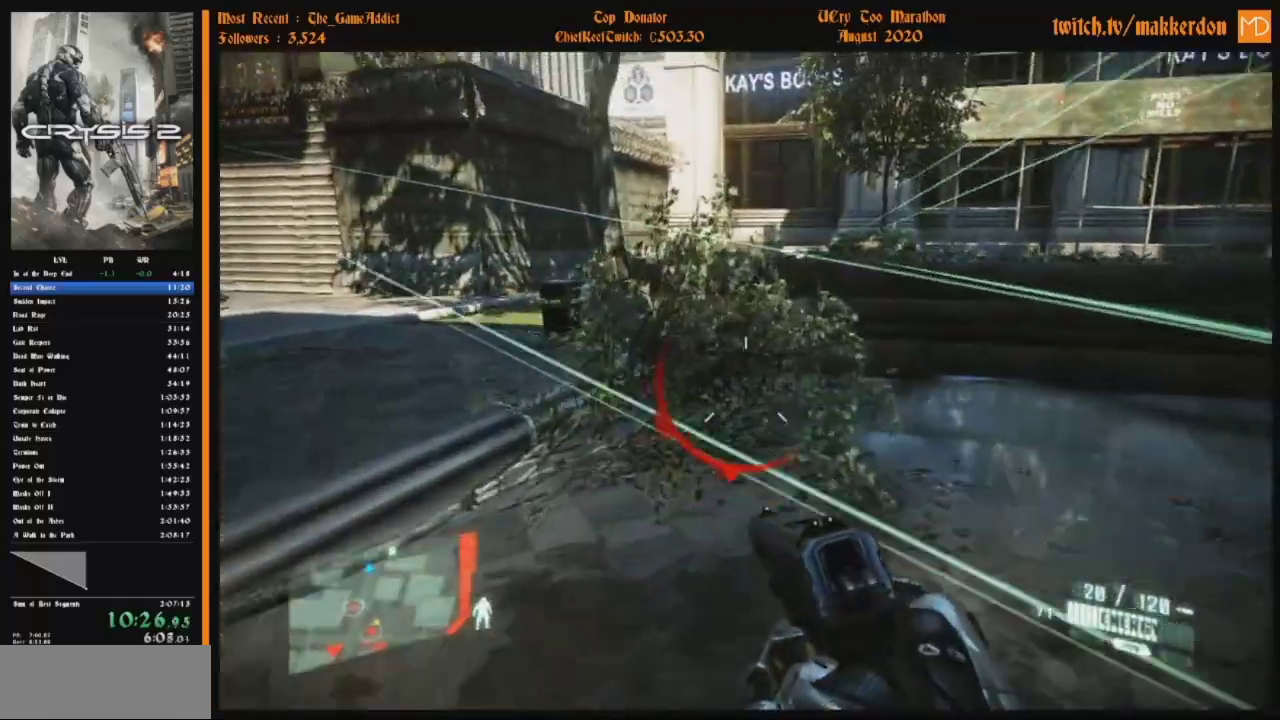
{"keys": ["shift", "space"], "mouse": [], "events": [[450, "space", "down"]]}
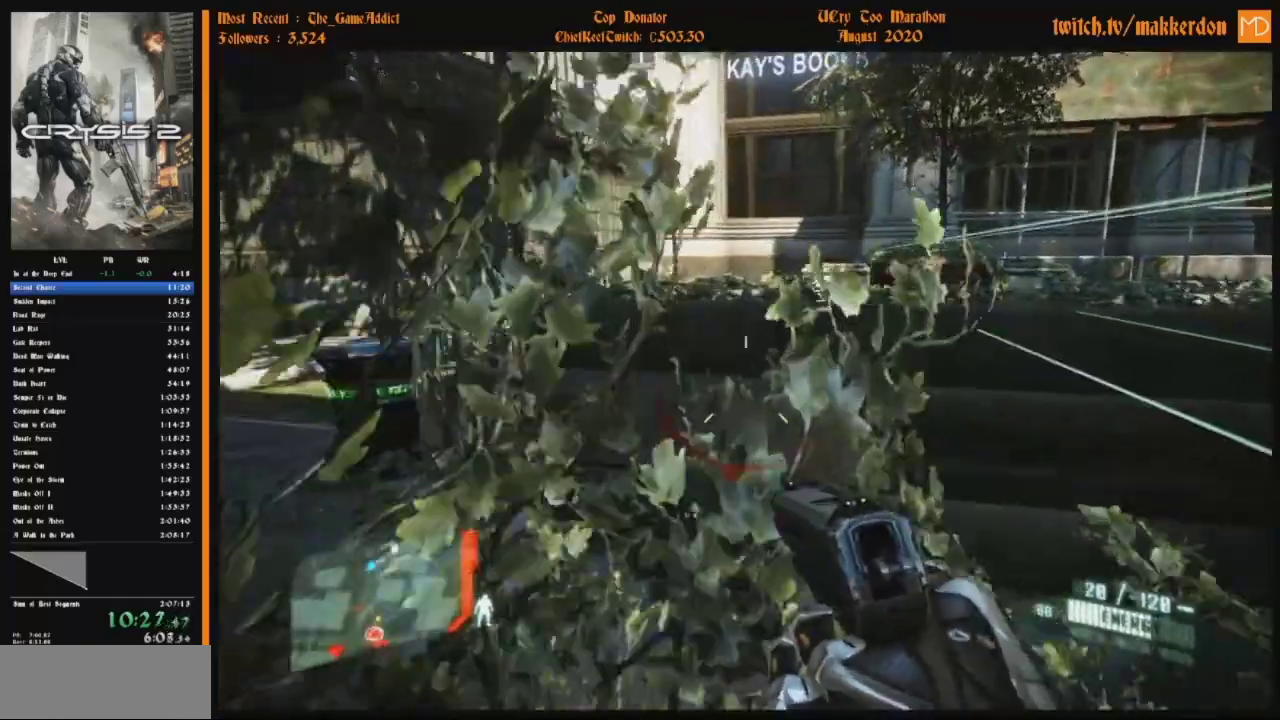
{"keys": ["shift"], "mouse": [], "events": [[51, "space", "up"]]}
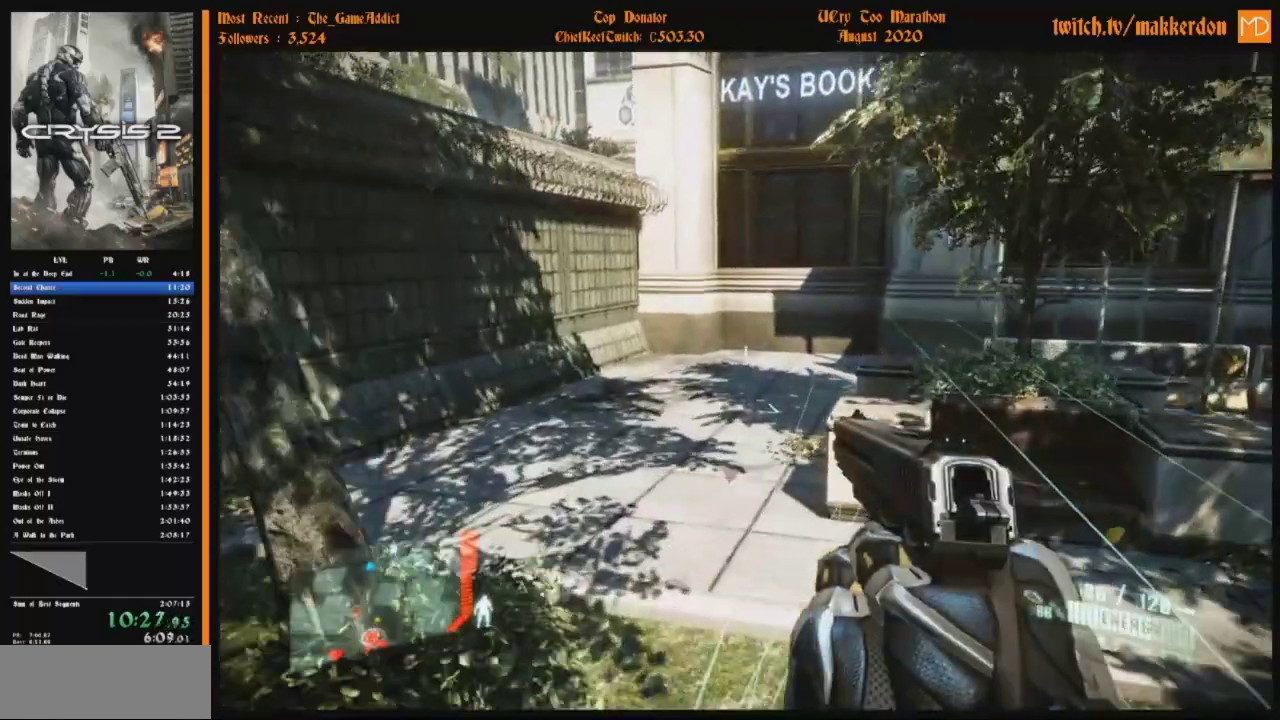
{"keys": ["shift"], "mouse": [], "events": []}
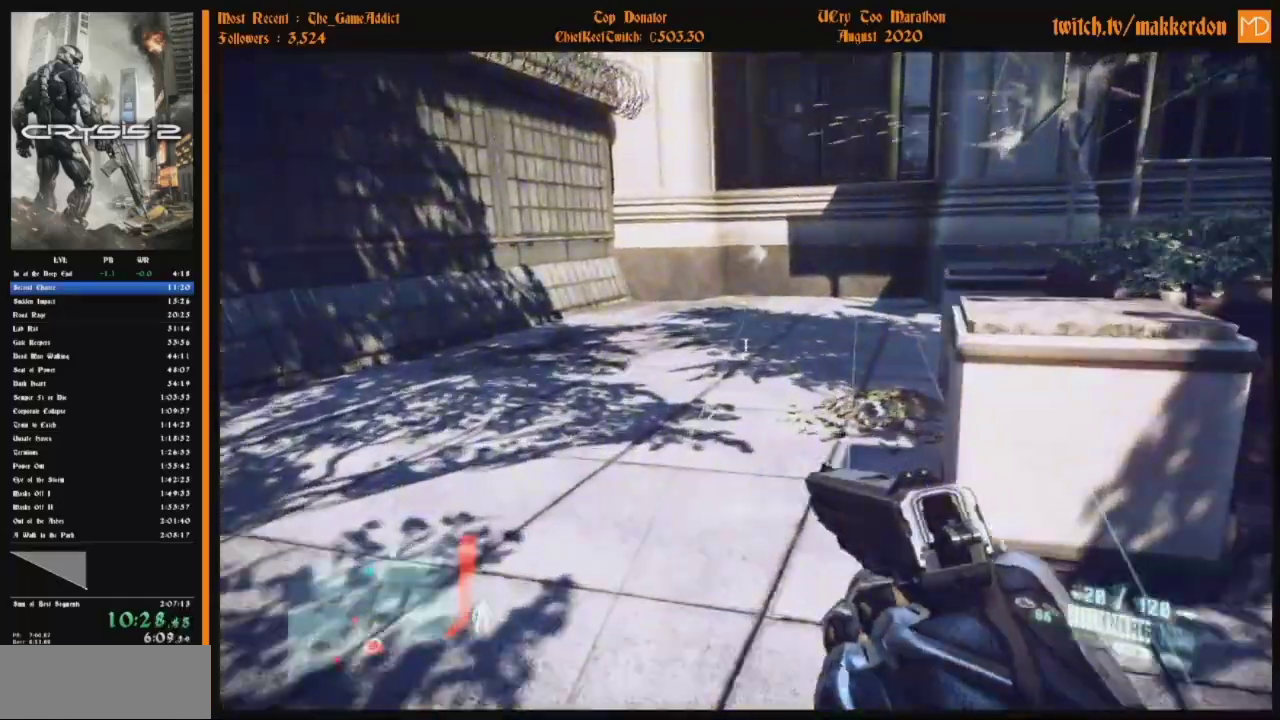
{"keys": ["shift"], "mouse": [], "events": []}
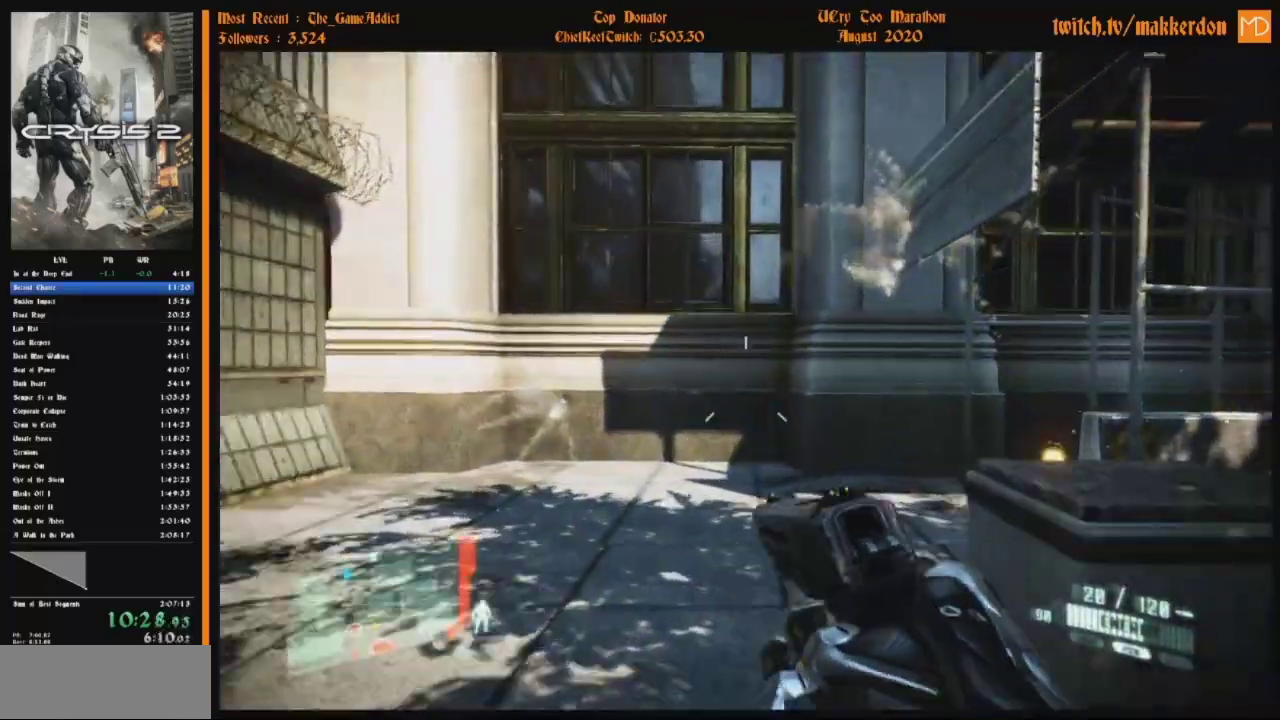
{"keys": ["shift", "space"], "mouse": [], "events": [[250, "space", "down"]]}
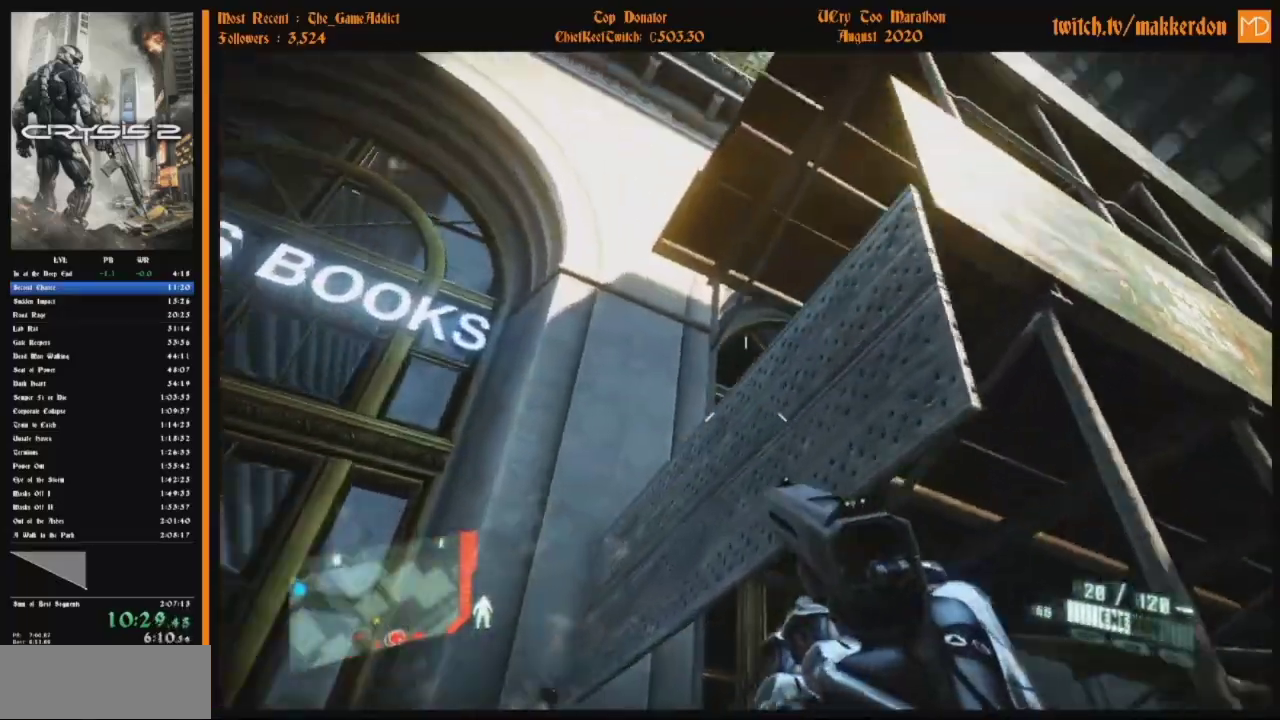
{"keys": ["shift"], "mouse": [], "events": [[284, "space", "up"]]}
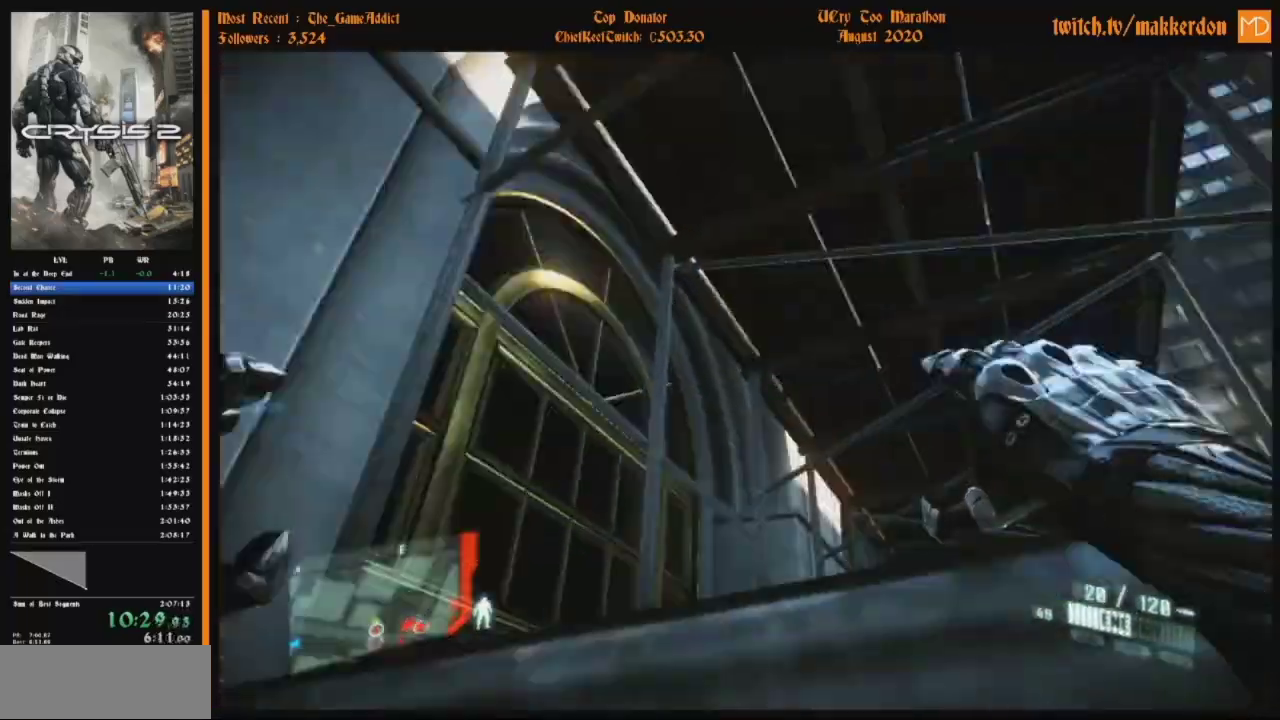
{"keys": ["shift"], "mouse": [], "events": []}
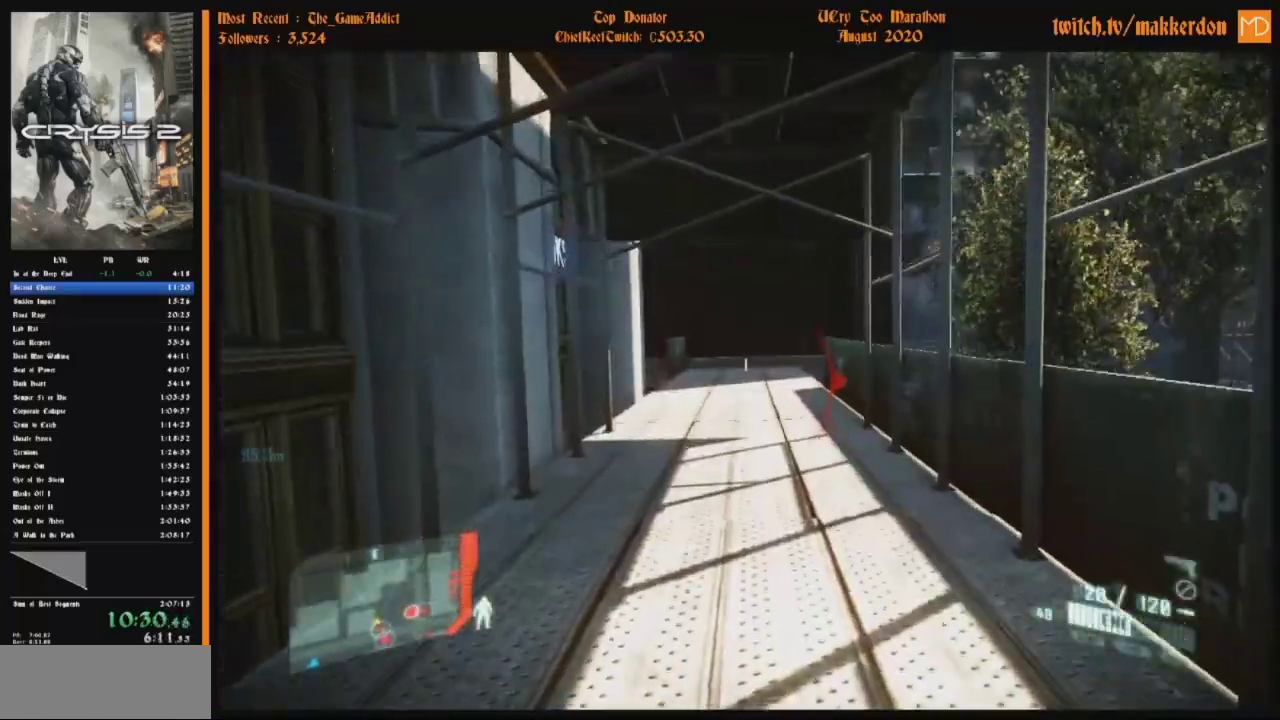
{"keys": [], "mouse": [], "events": [[434, "shift", "up"]]}
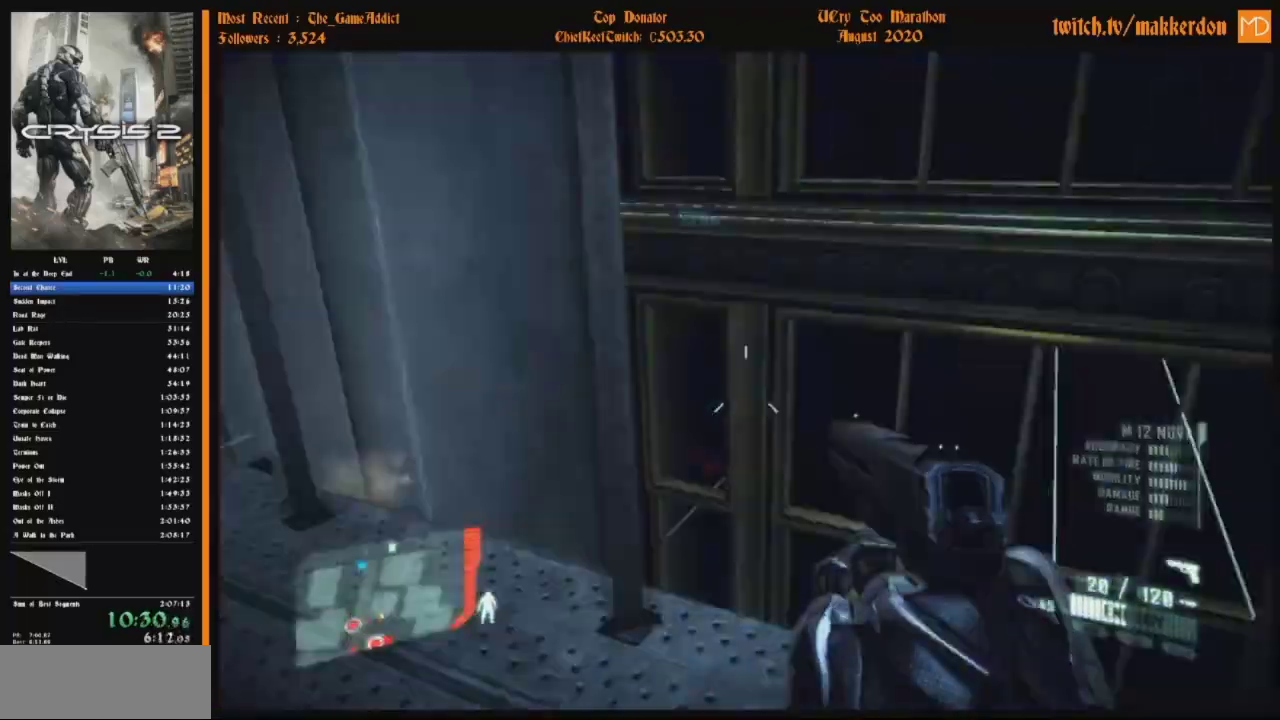
{"keys": ["shift"], "mouse": [], "events": [[217, "shift", "down"]]}
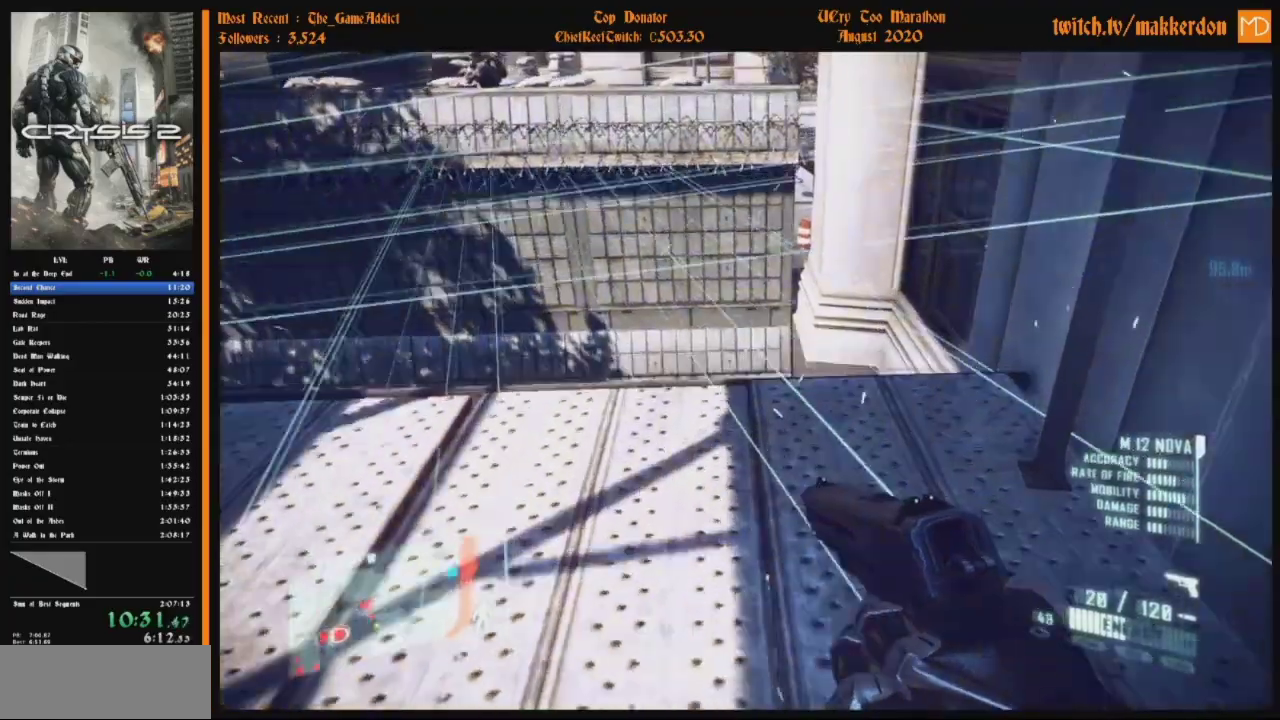
{"keys": ["shift", "space"], "mouse": [], "events": [[234, "space", "down"]]}
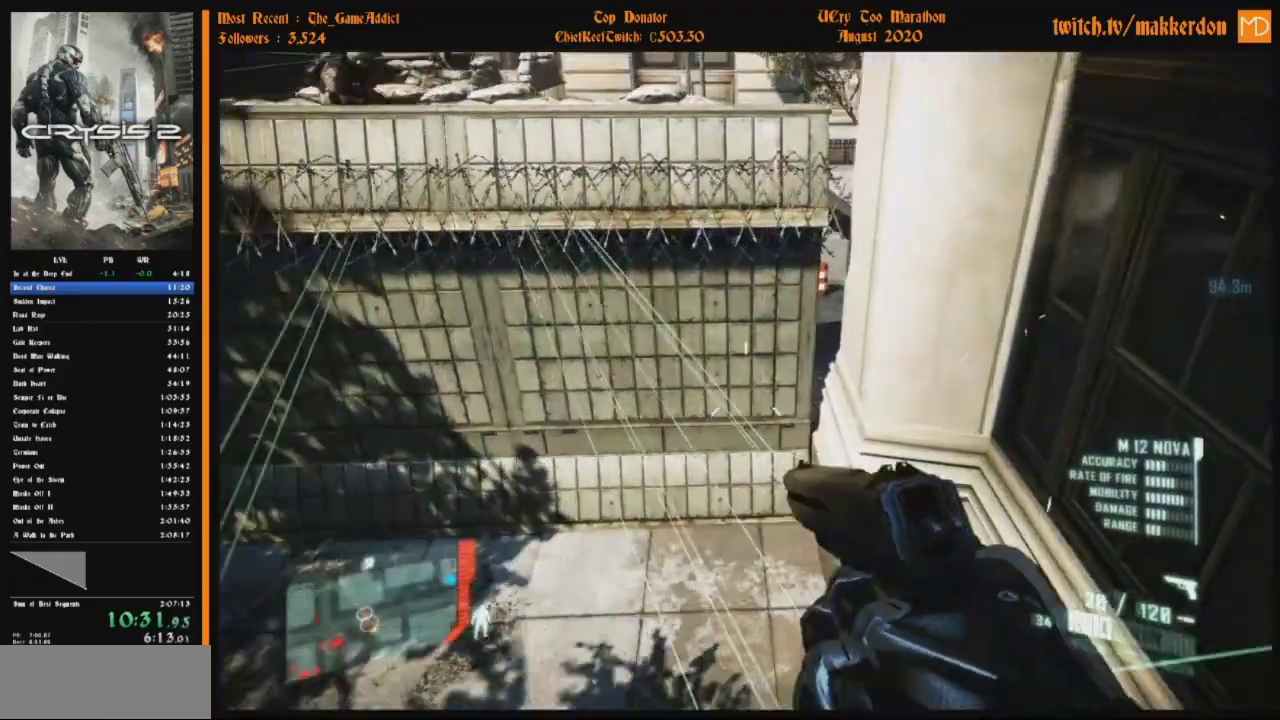
{"keys": ["shift"], "mouse": [], "events": [[450, "space", "up"]]}
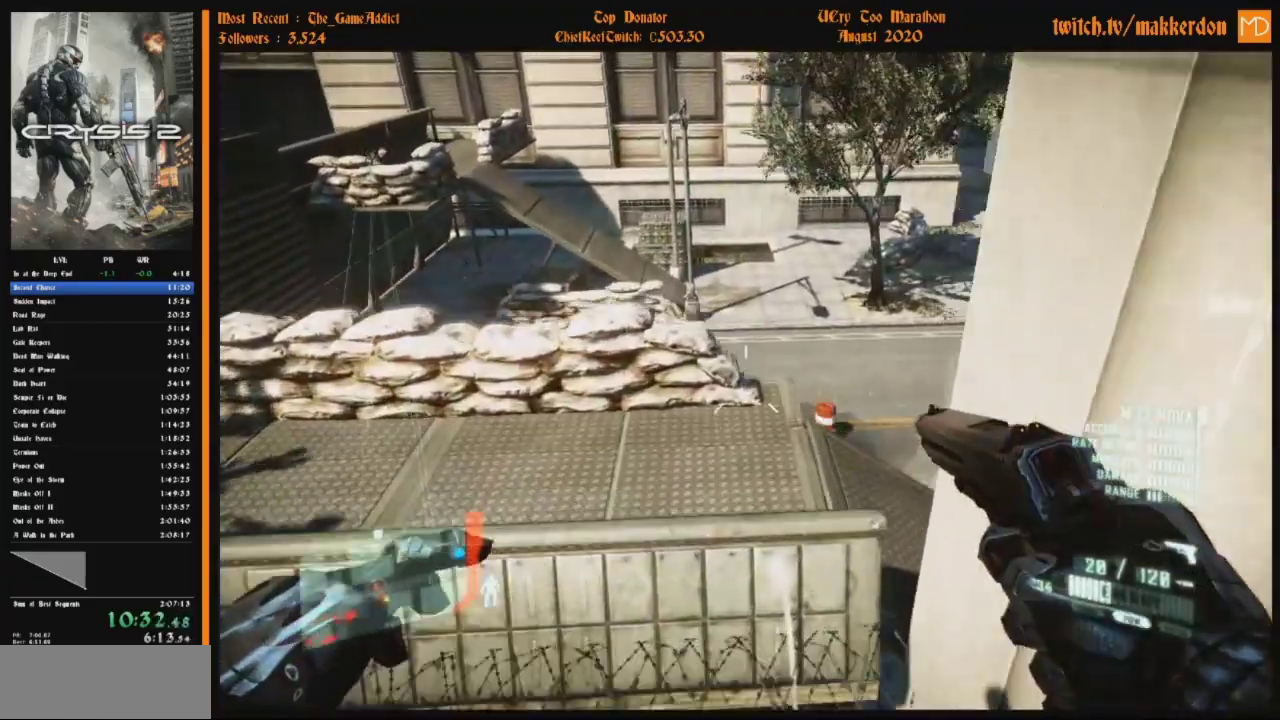
{"keys": ["shift"], "mouse": [], "events": []}
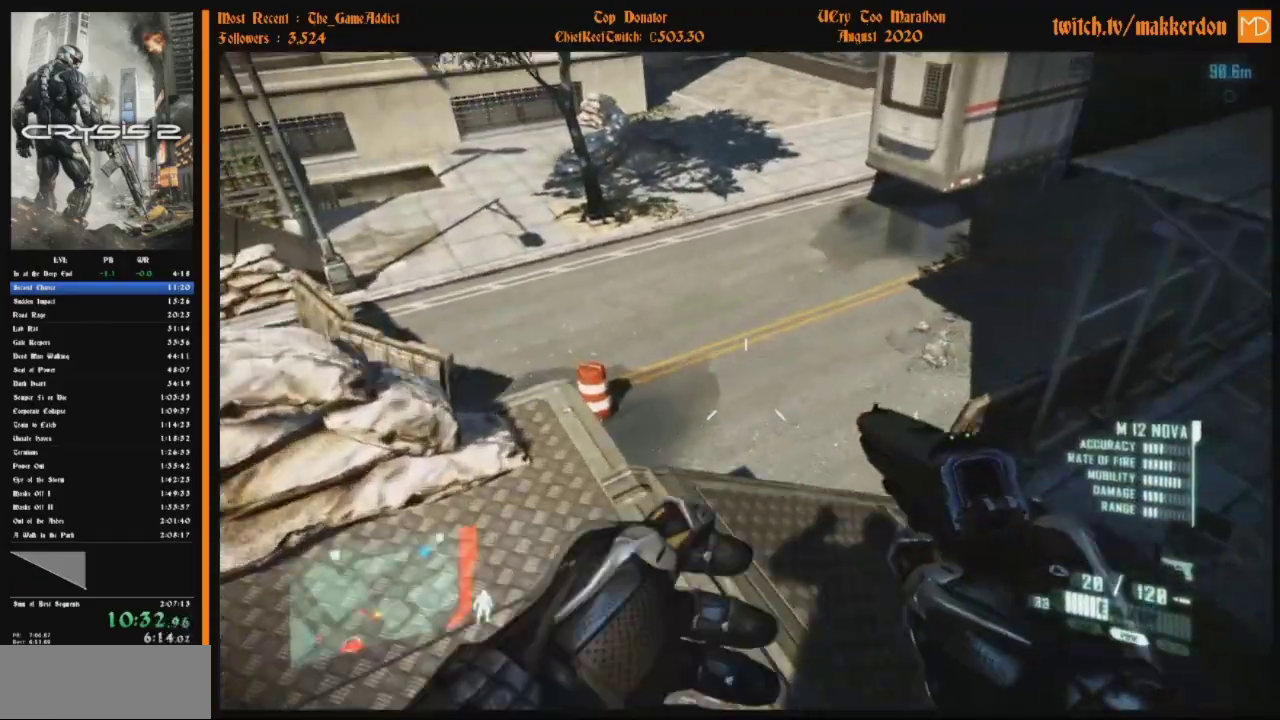
{"keys": ["shift"], "mouse": [], "events": []}
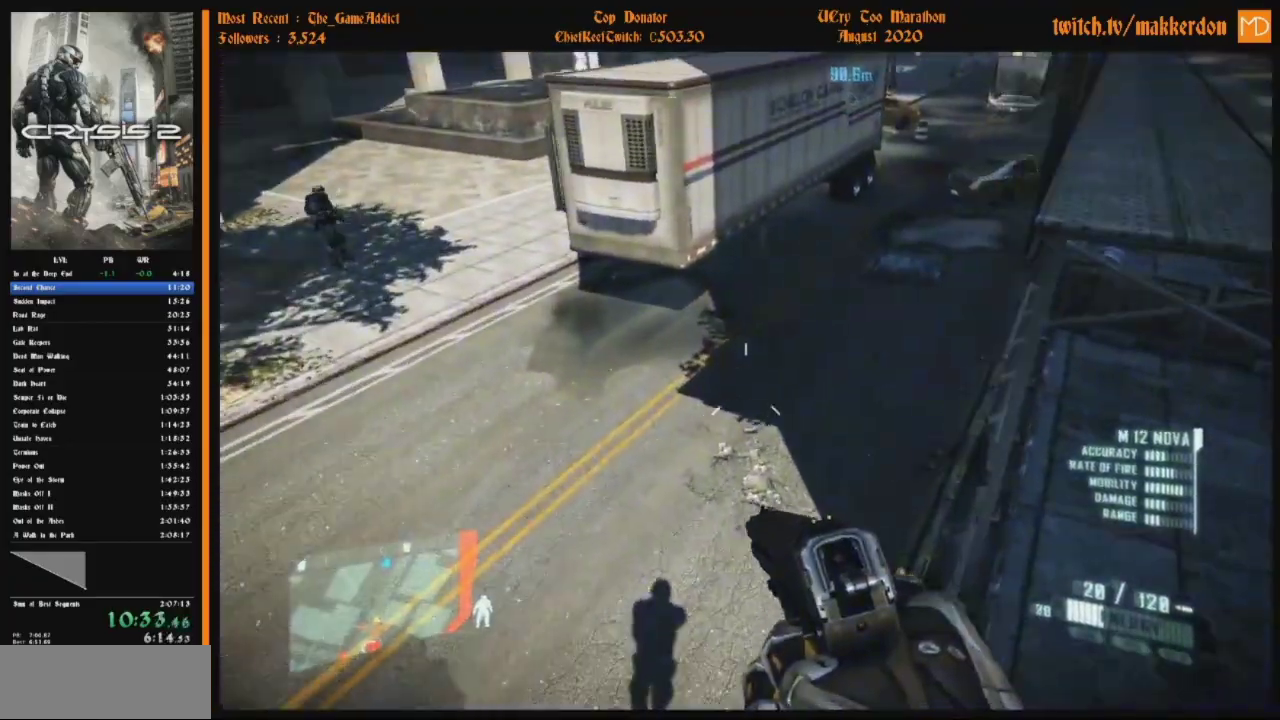
{"keys": ["shift"], "mouse": [], "events": []}
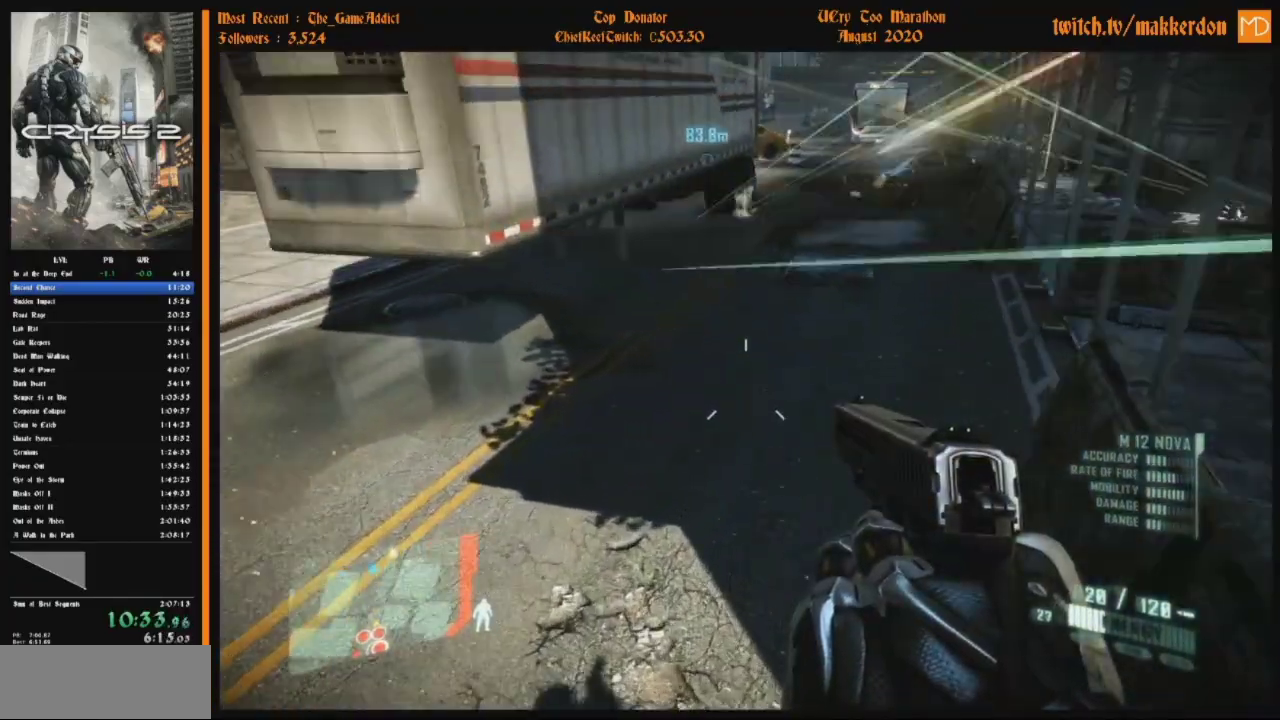
{"keys": ["shift"], "mouse": [], "events": []}
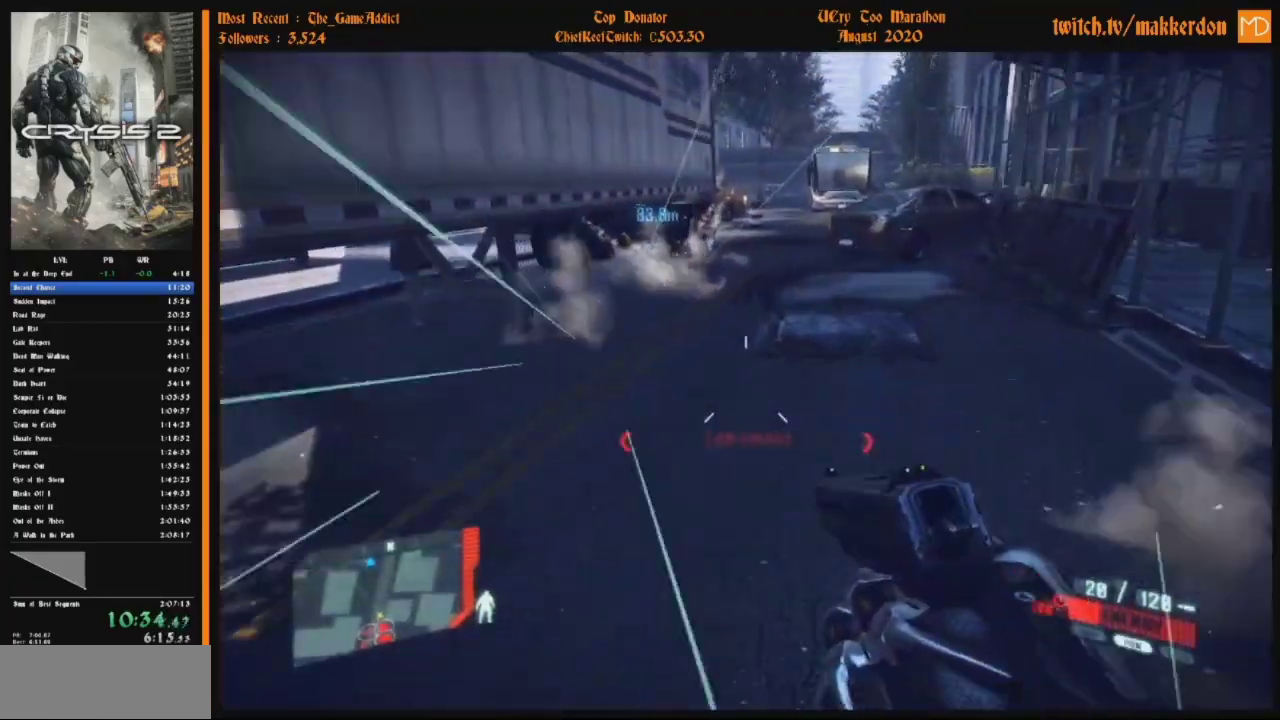
{"keys": ["shift"], "mouse": [], "events": []}
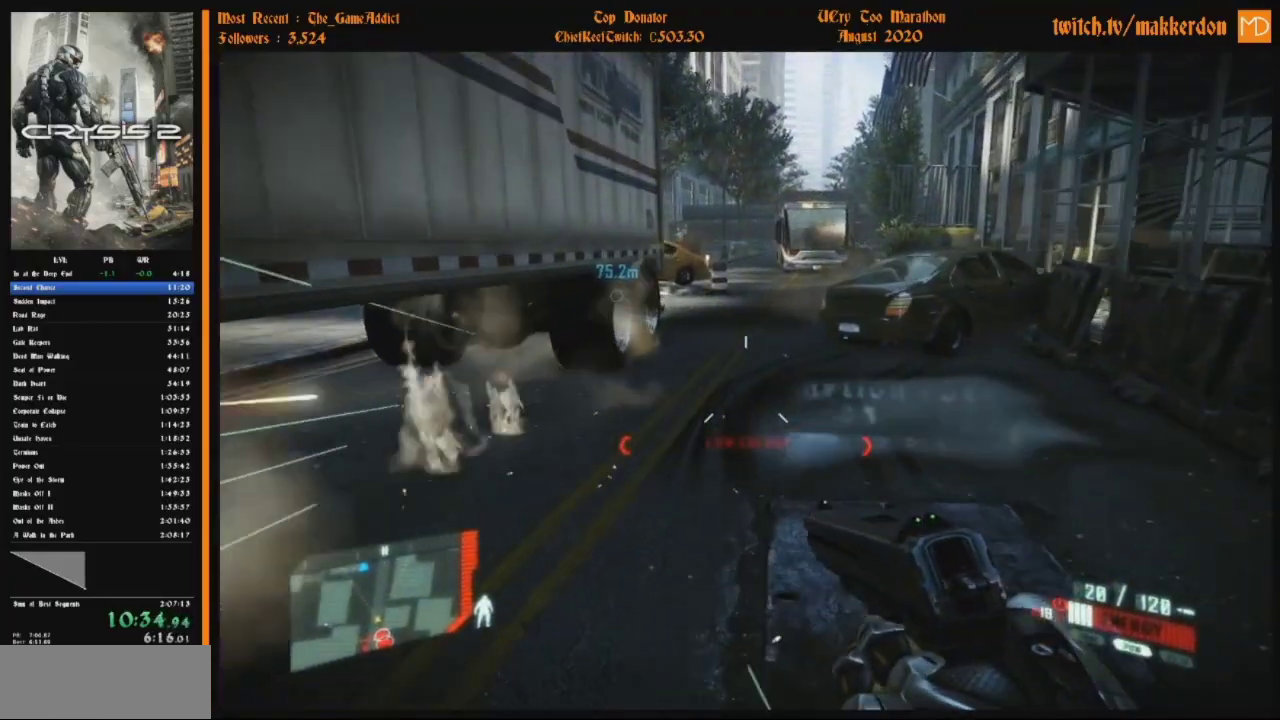
{"keys": ["shift"], "mouse": [], "events": []}
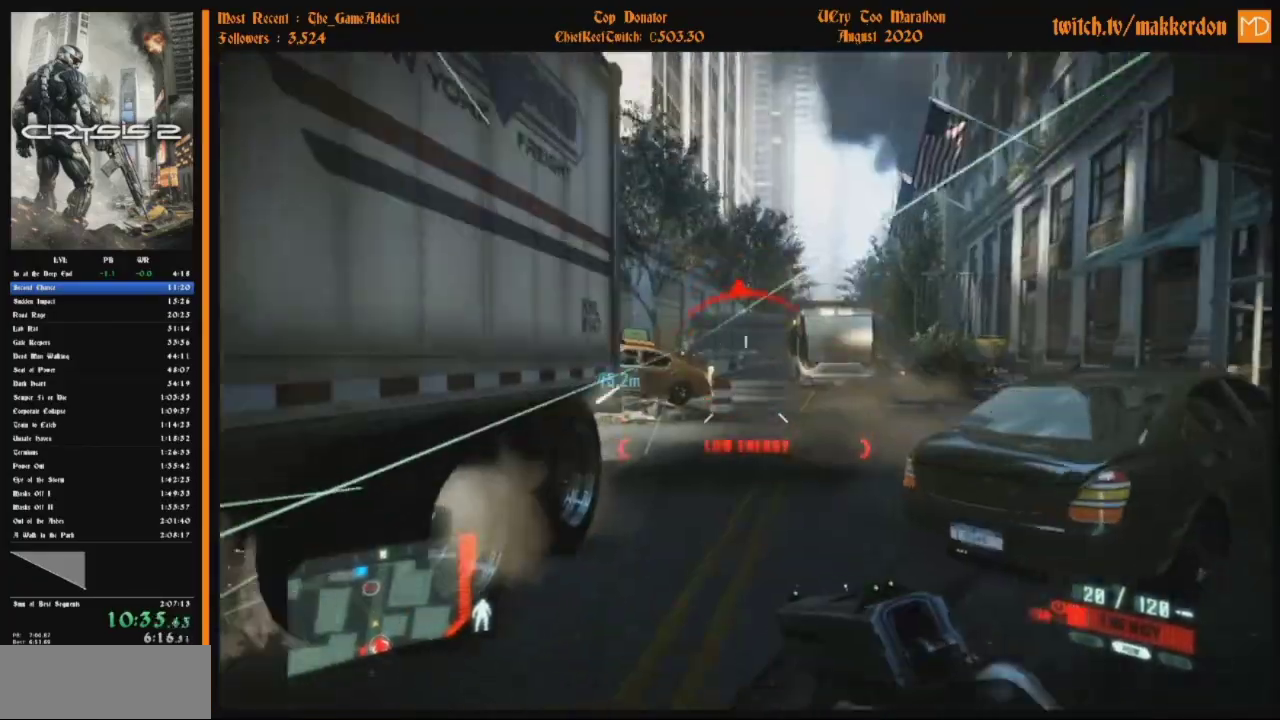
{"keys": ["shift"], "mouse": [], "events": [[267, "space", "down"], [367, "space", "up"]]}
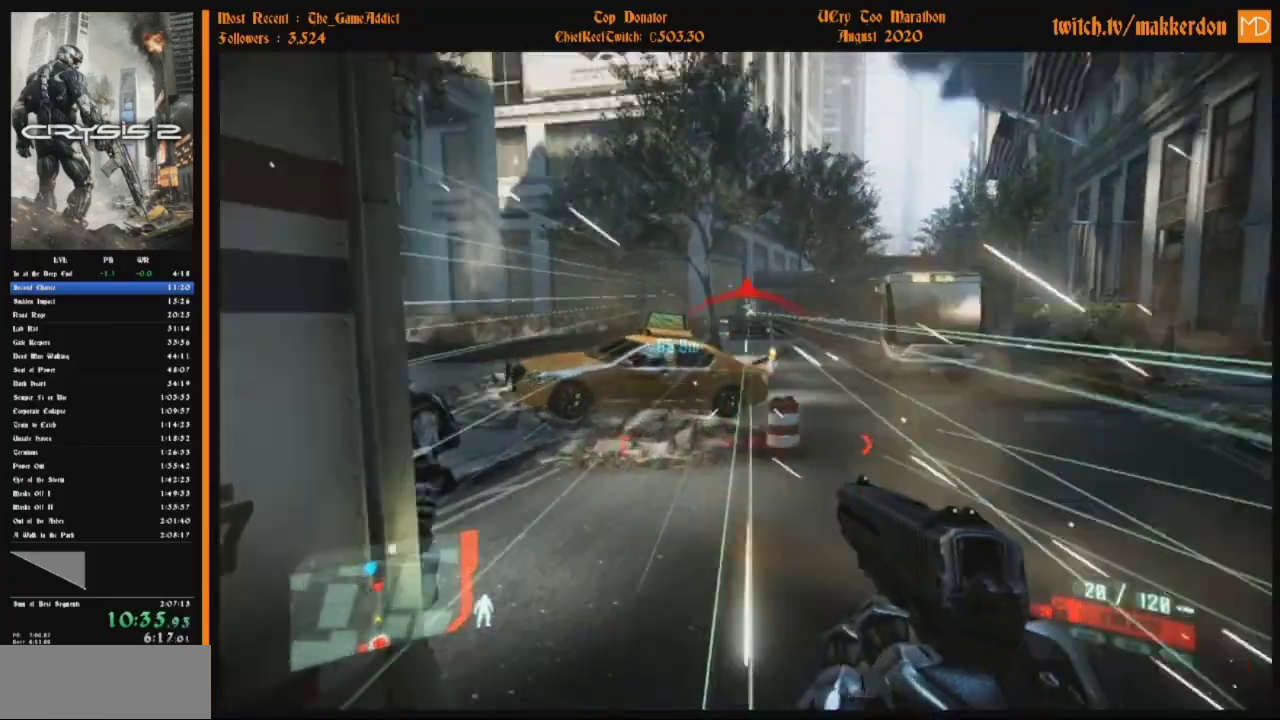
{"keys": [], "mouse": [], "events": [[184, "shift", "up"]]}
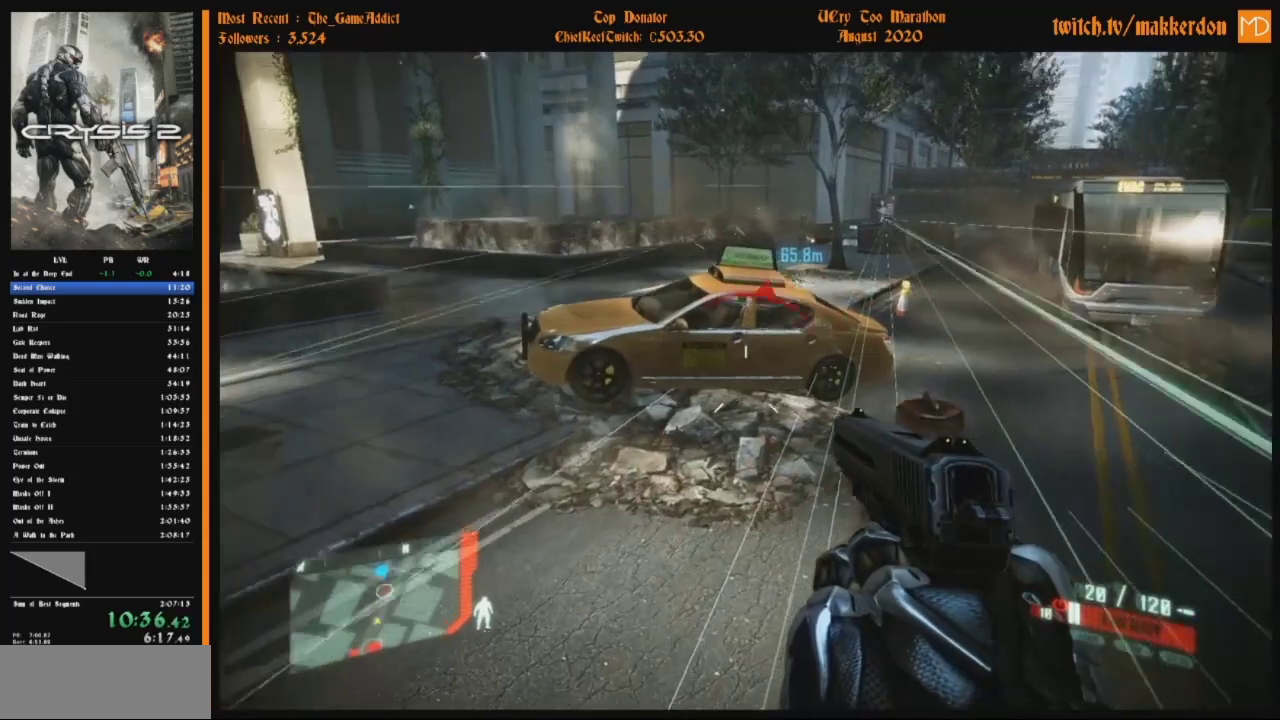
{"keys": [], "mouse": [], "events": []}
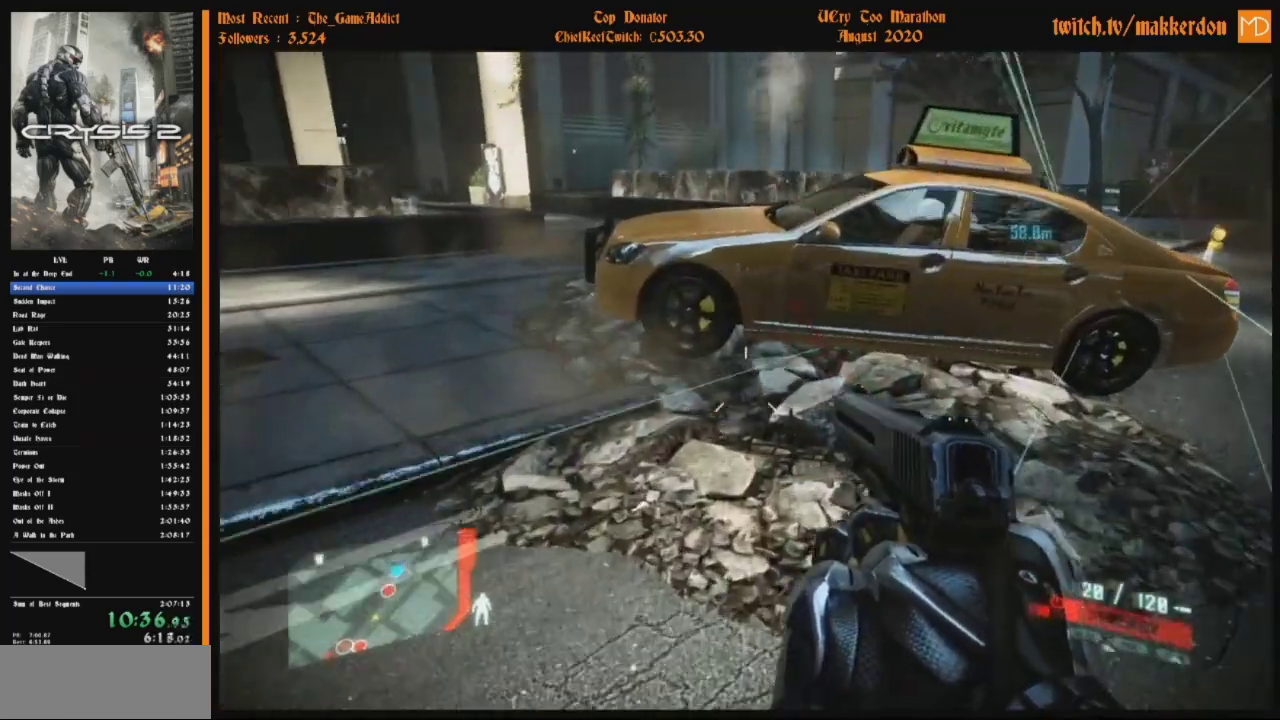
{"keys": [], "mouse": [], "events": [[200, "space", "down"], [367, "space", "up"]]}
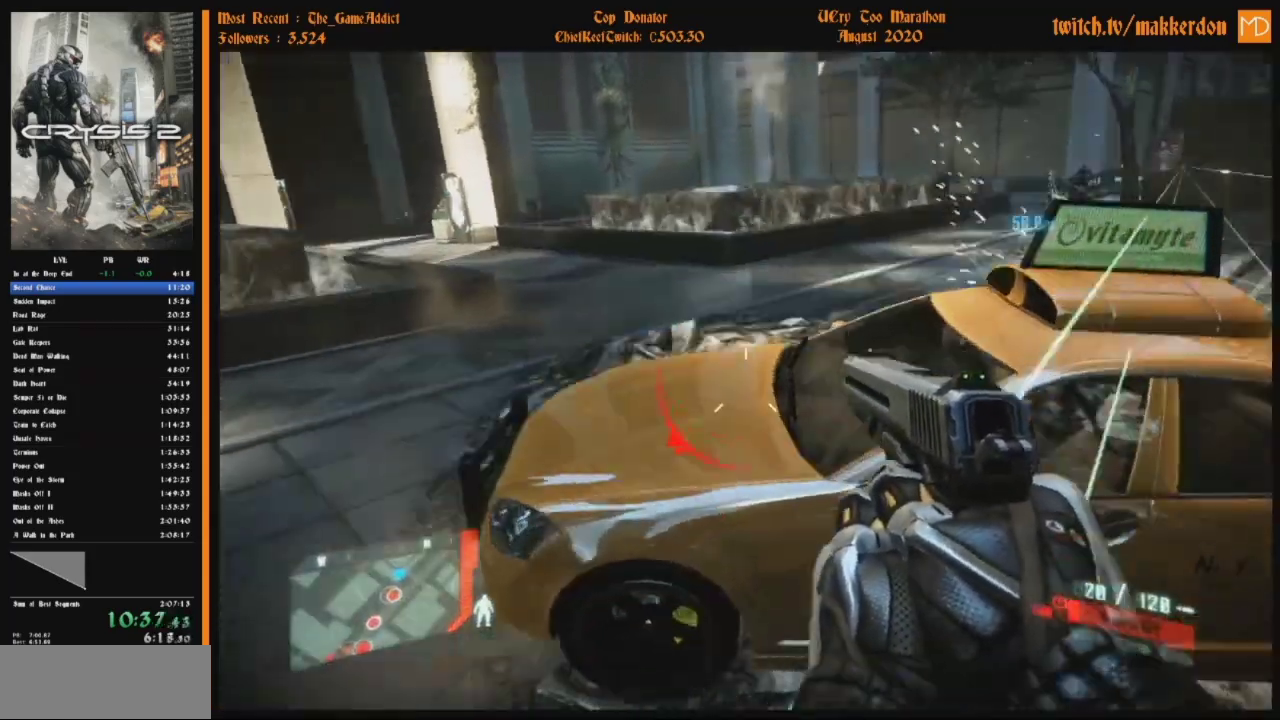
{"keys": [], "mouse": [], "events": []}